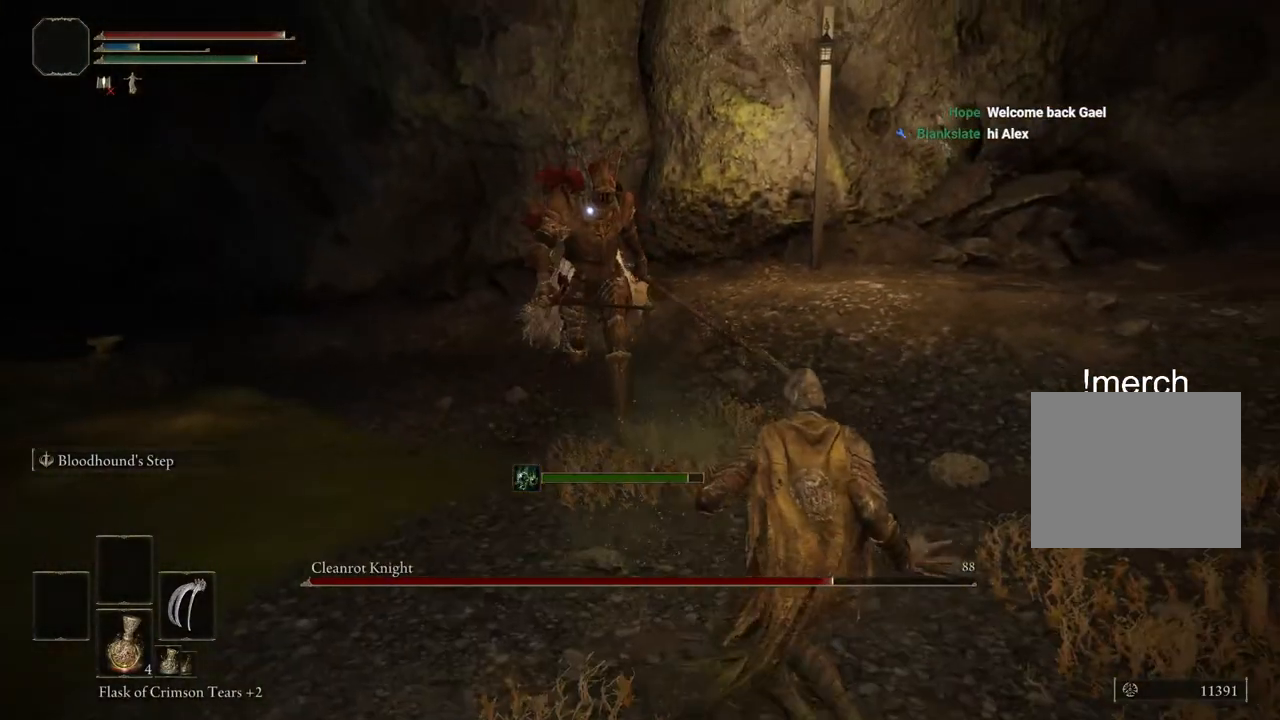
Gameplay with a controller (PlayStation layout); each line is a JSON object with the inputs held at the frame after it. "events" lists button and stick changes between this image and that frame as [ms after this image, input, new state], when the widget could be followed in between. Not read: L1 R1.
{"buttons": [], "left_stick": "right", "right_stick": "center", "events": []}
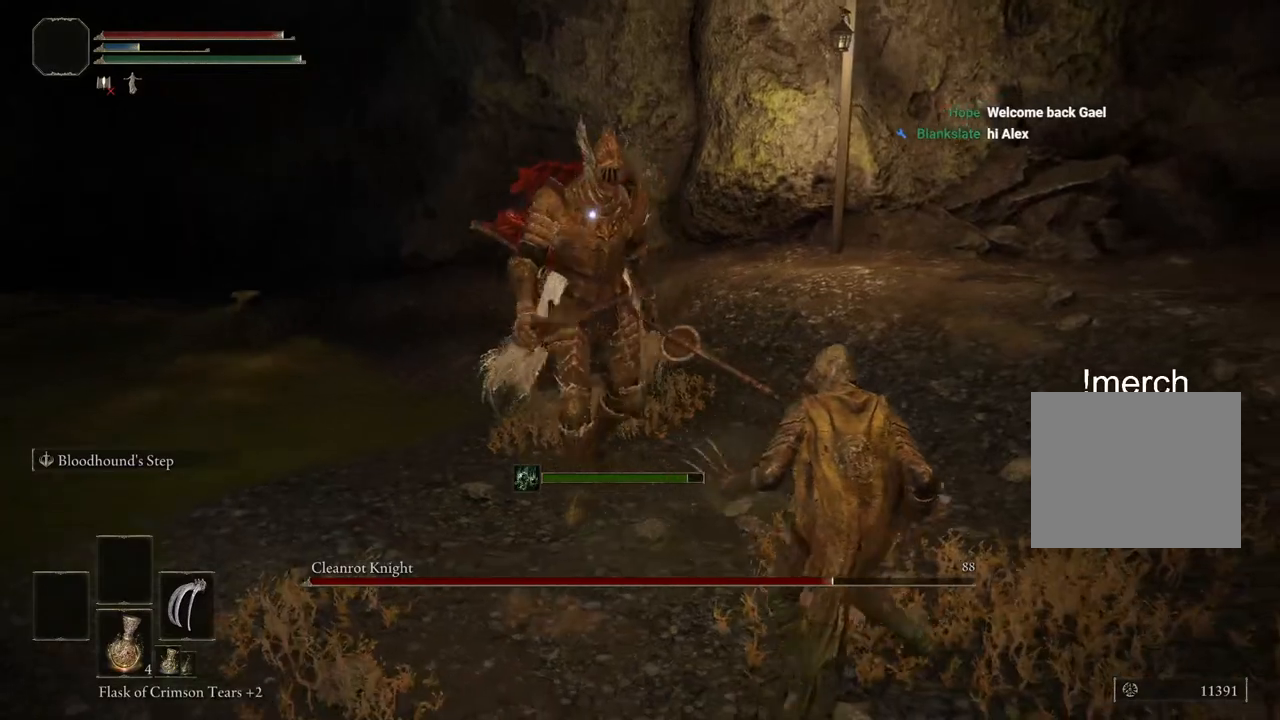
{"buttons": [], "left_stick": "up-right", "right_stick": "center", "events": [[217, "L2", "down"], [300, "left_stick", "up-right"], [483, "L2", "up"]]}
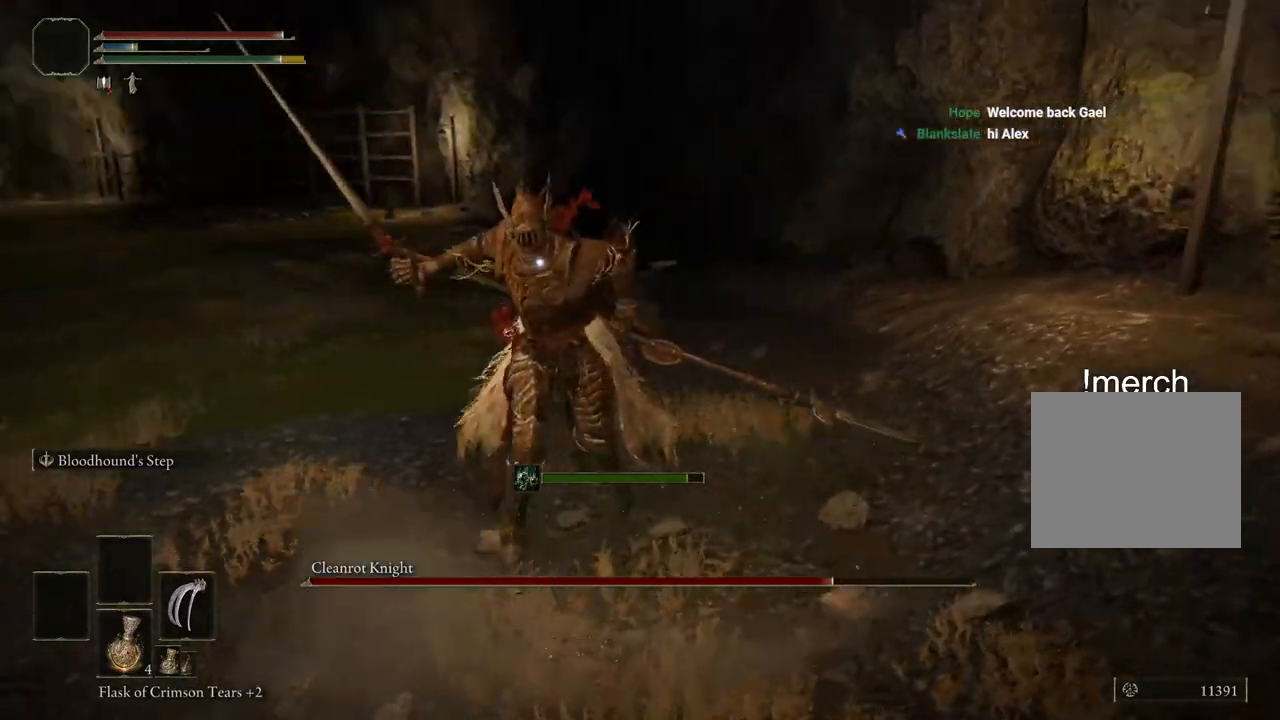
{"buttons": [], "left_stick": "up", "right_stick": "center", "events": [[83, "left_stick", "up"]]}
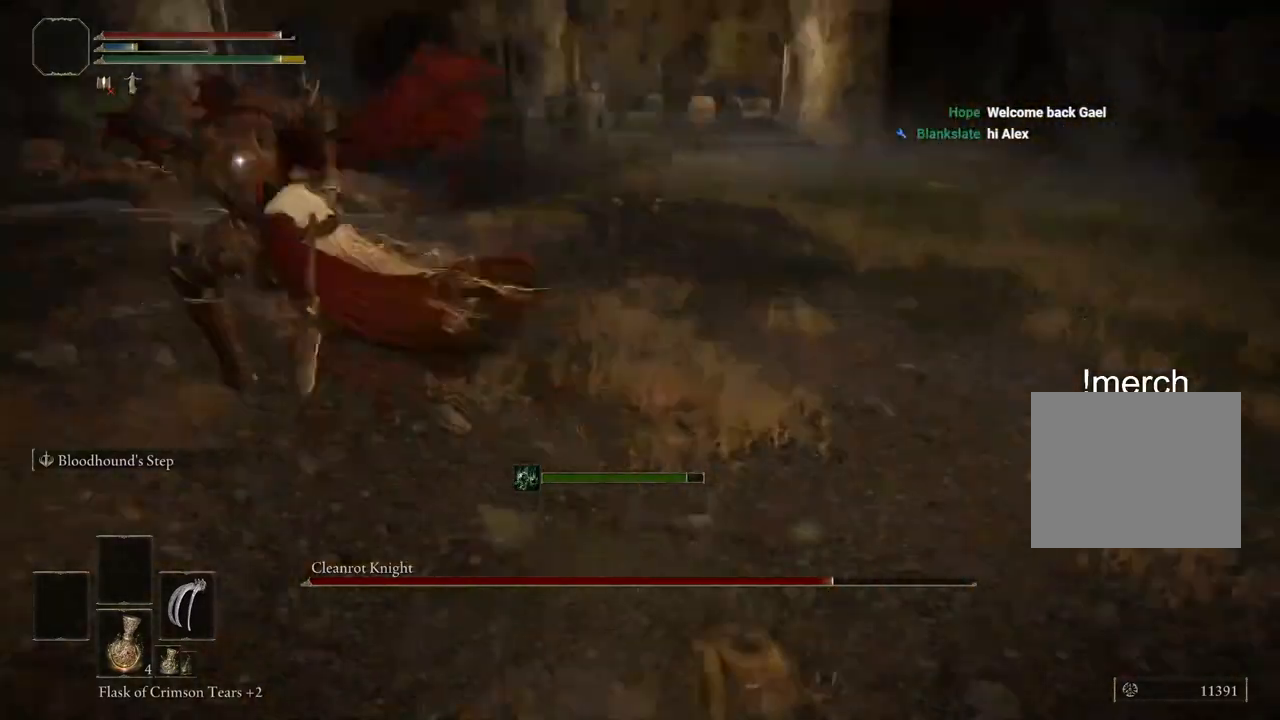
{"buttons": [], "left_stick": "up", "right_stick": "center", "events": []}
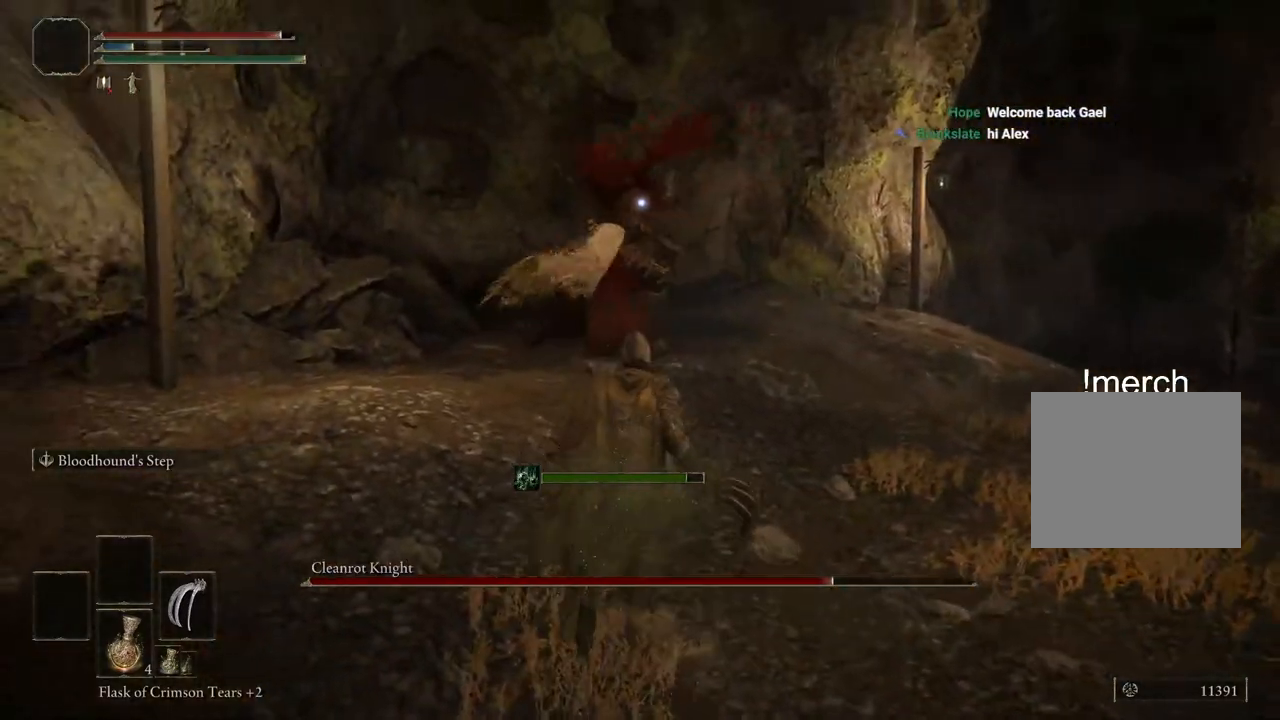
{"buttons": ["CIRCLE"], "left_stick": "up", "right_stick": "center", "events": [[250, "CIRCLE", "down"]]}
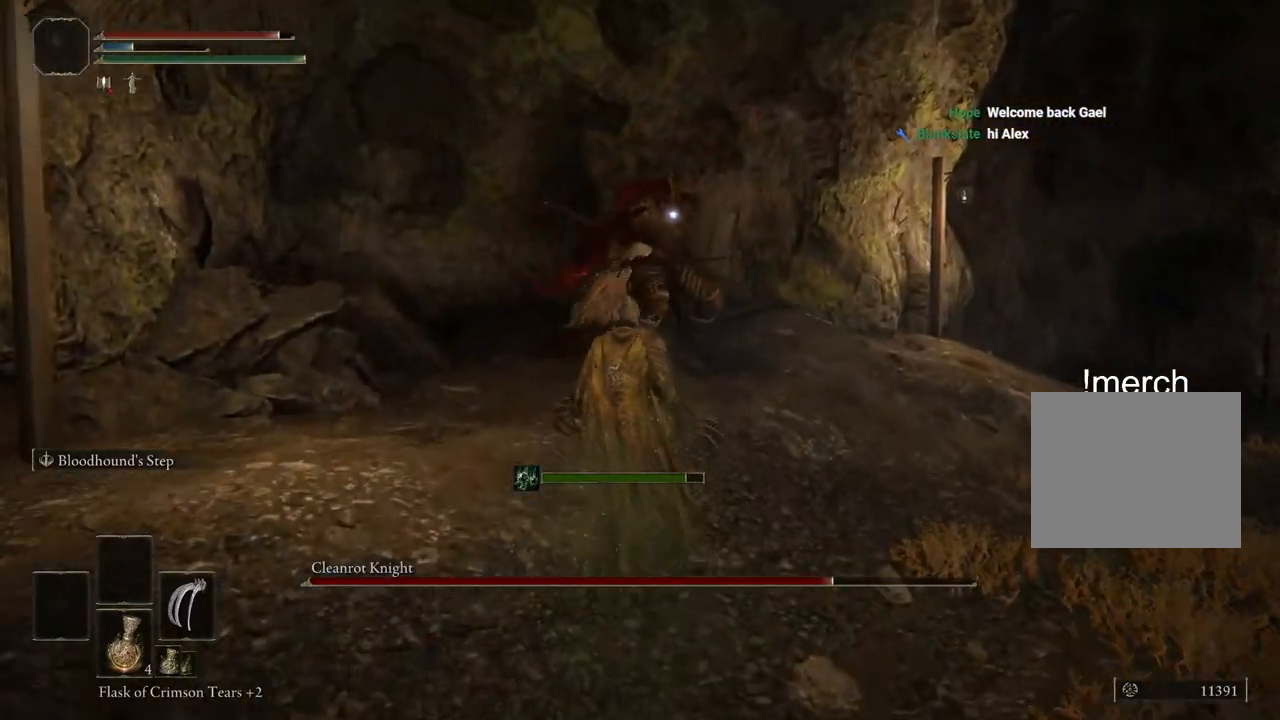
{"buttons": [], "left_stick": "up", "right_stick": "center", "events": [[433, "CIRCLE", "up"]]}
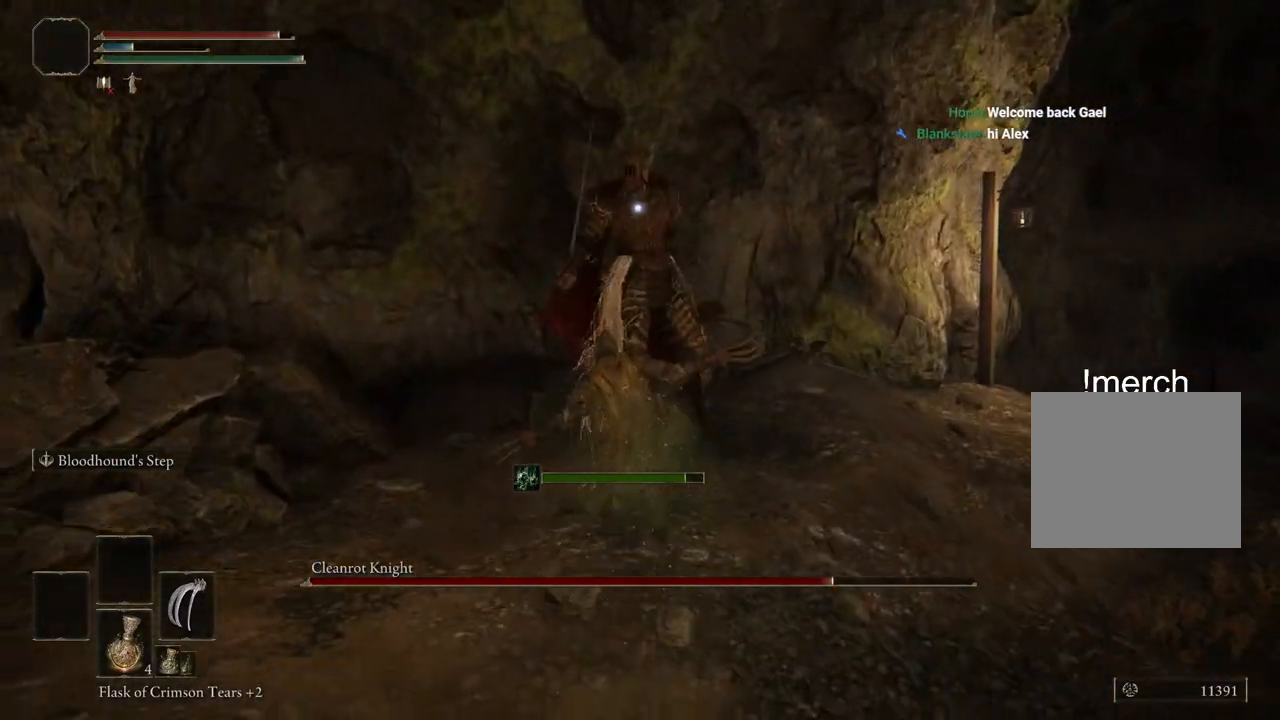
{"buttons": [], "left_stick": "down-right", "right_stick": "center", "events": [[467, "left_stick", "down-right"]]}
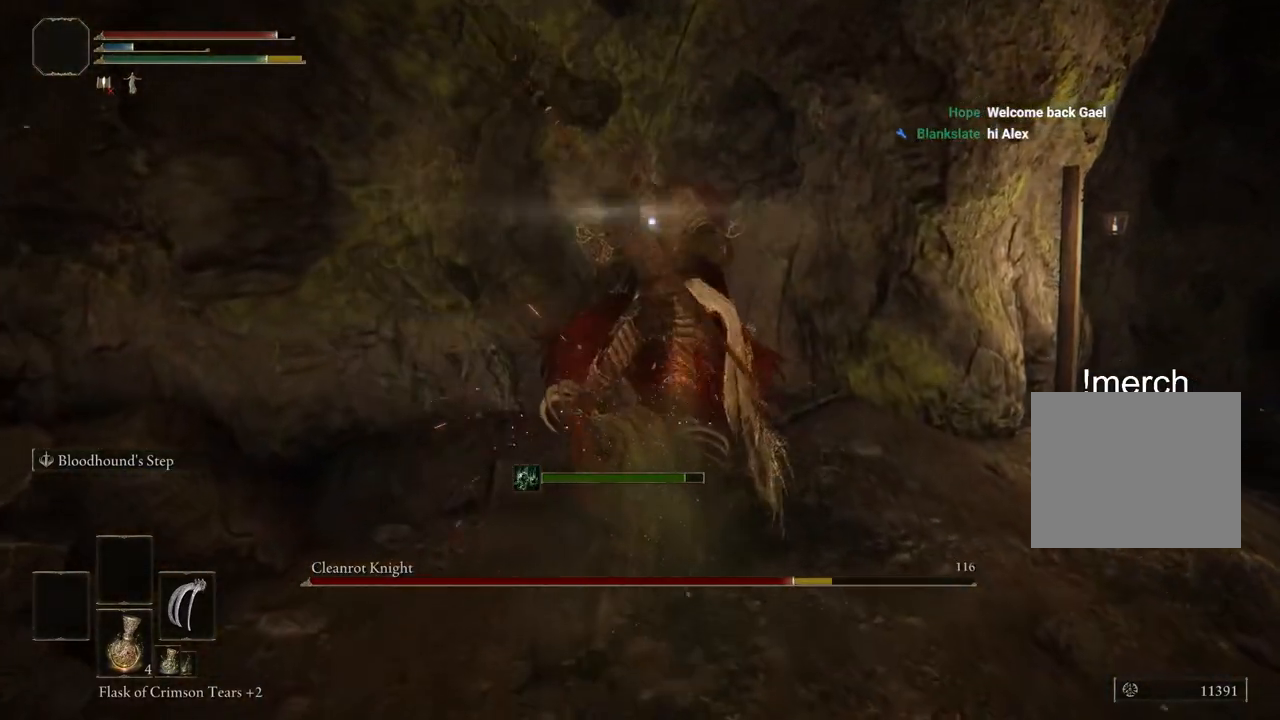
{"buttons": ["L2"], "left_stick": "down-right", "right_stick": "center", "events": [[367, "L2", "down"]]}
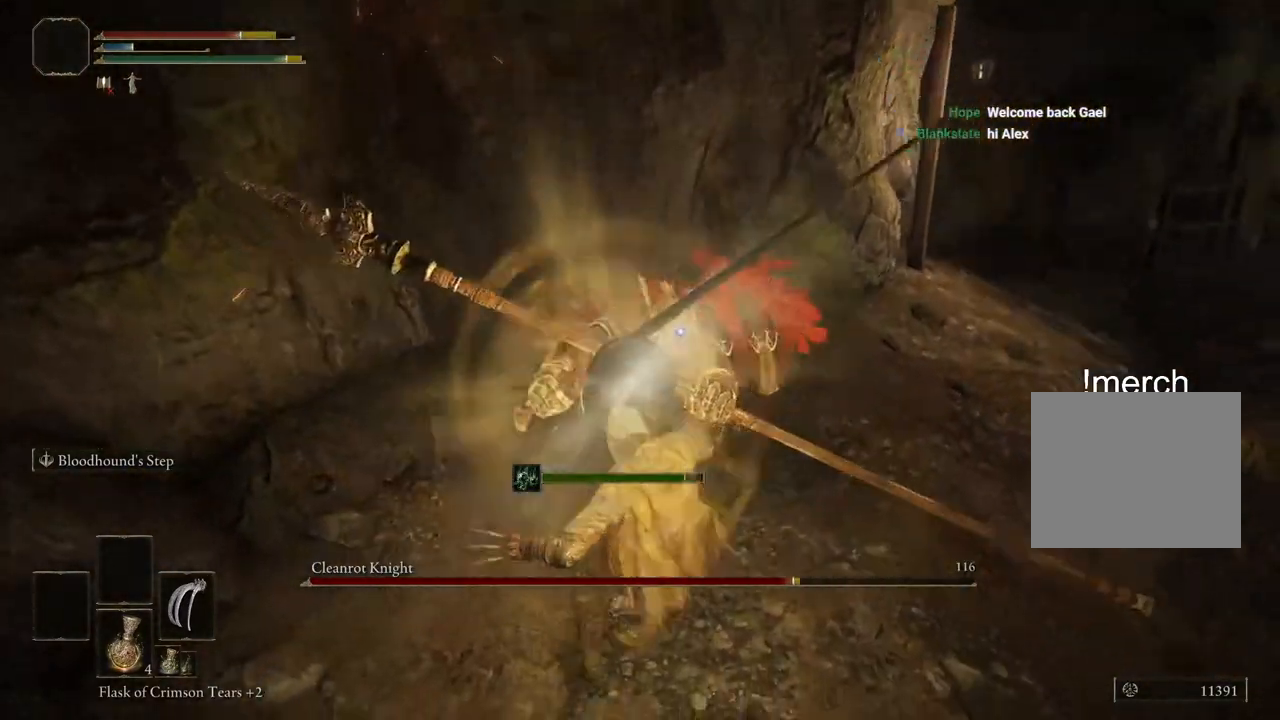
{"buttons": [], "left_stick": "down-right", "right_stick": "center", "events": [[33, "L2", "up"]]}
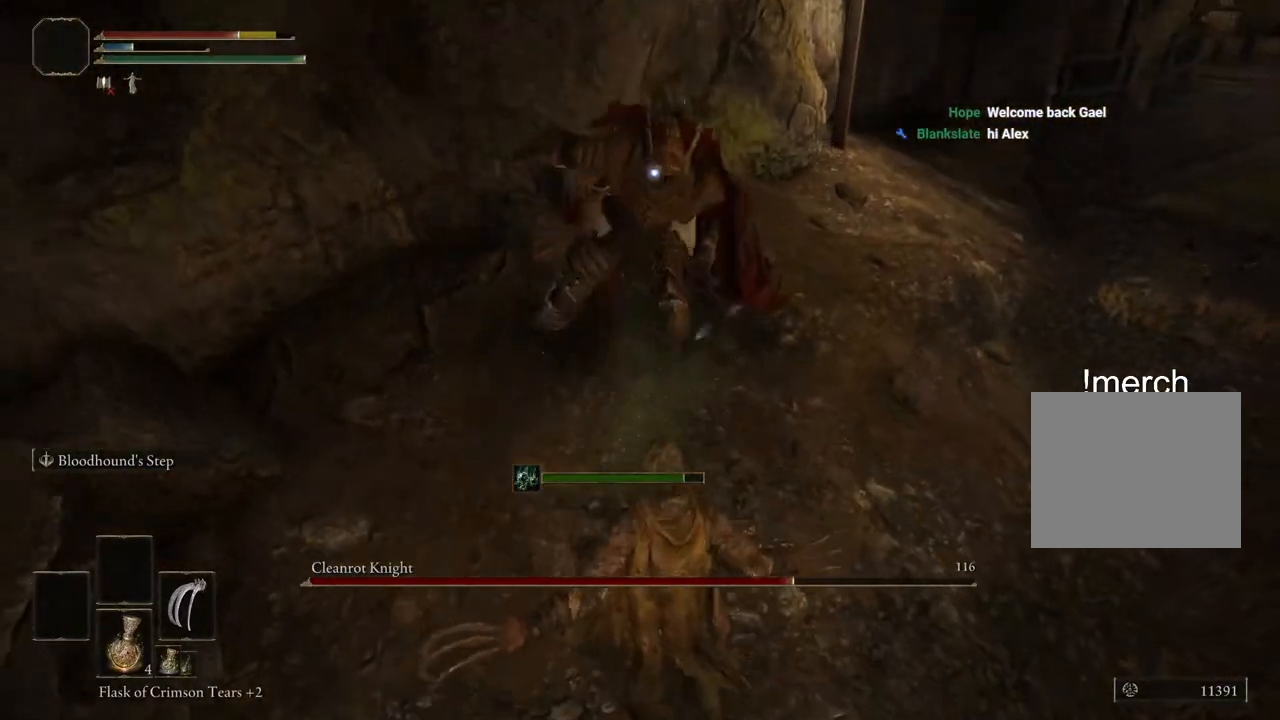
{"buttons": [], "left_stick": "down-right", "right_stick": "center", "events": [[300, "L2", "down"], [483, "L2", "up"]]}
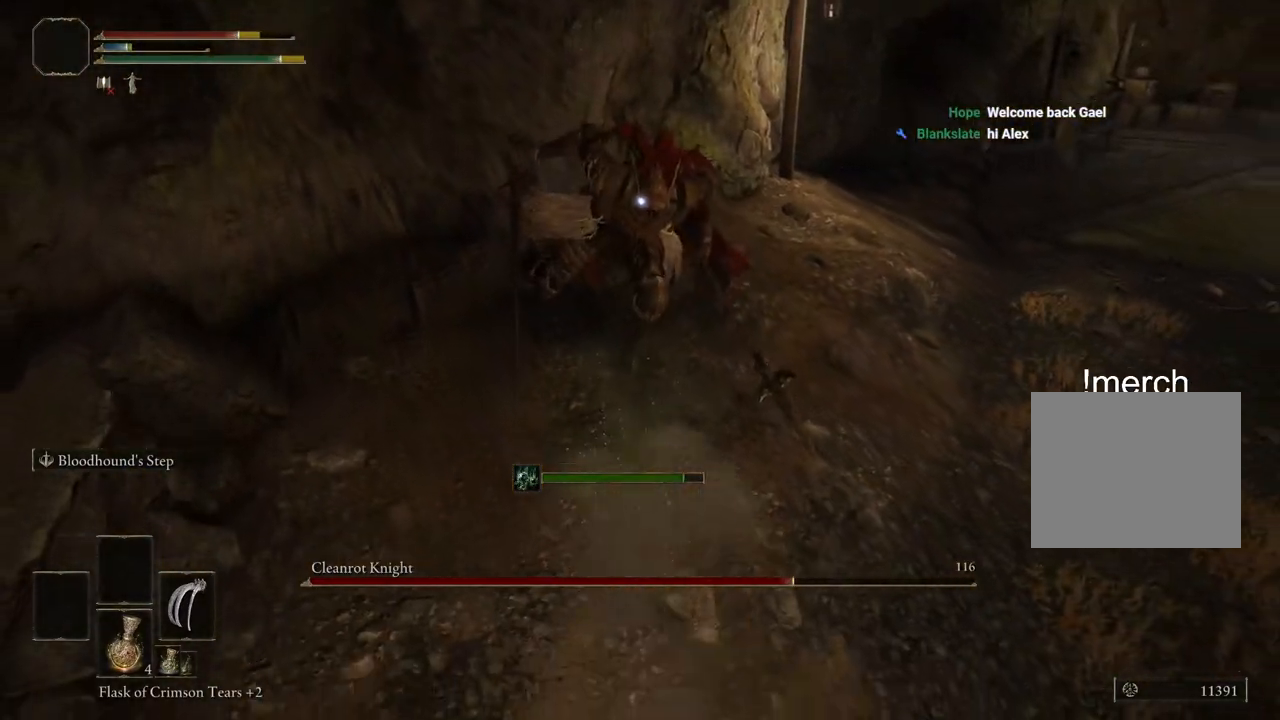
{"buttons": ["CIRCLE"], "left_stick": "down-right", "right_stick": "center", "events": [[367, "CIRCLE", "down"]]}
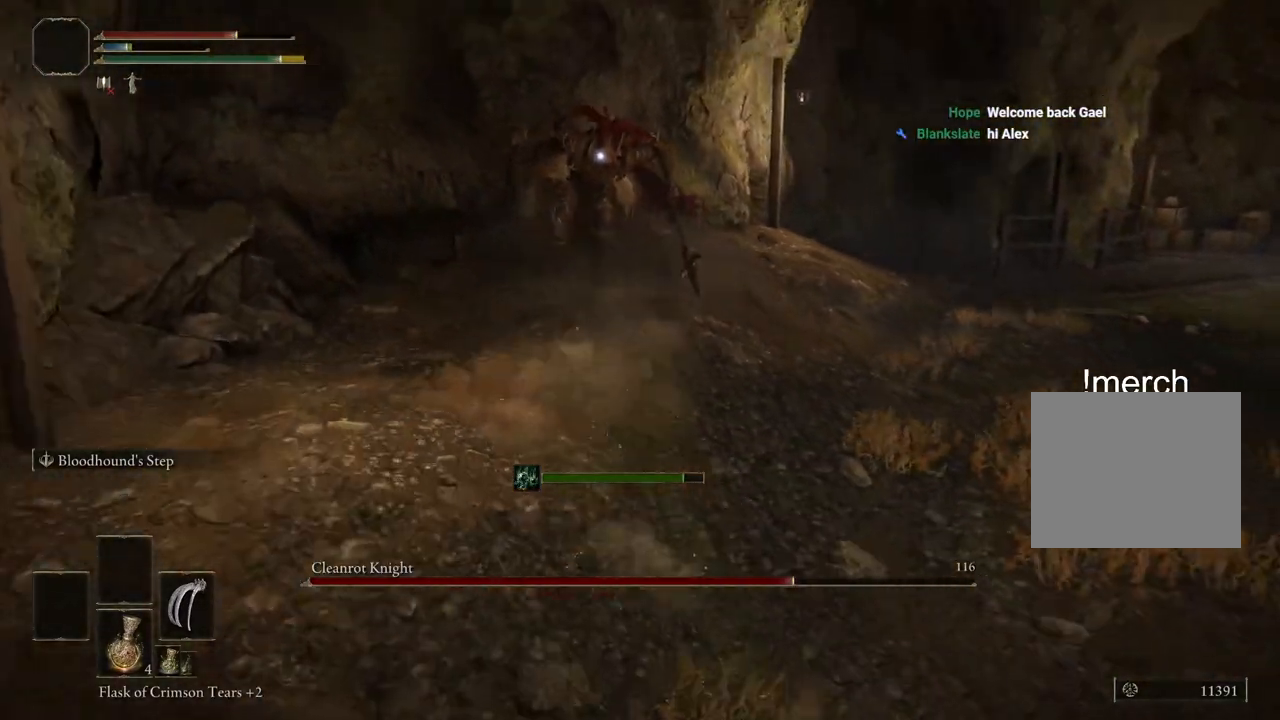
{"buttons": ["CIRCLE"], "left_stick": "up", "right_stick": "center", "events": [[83, "left_stick", "right"], [500, "left_stick", "up"]]}
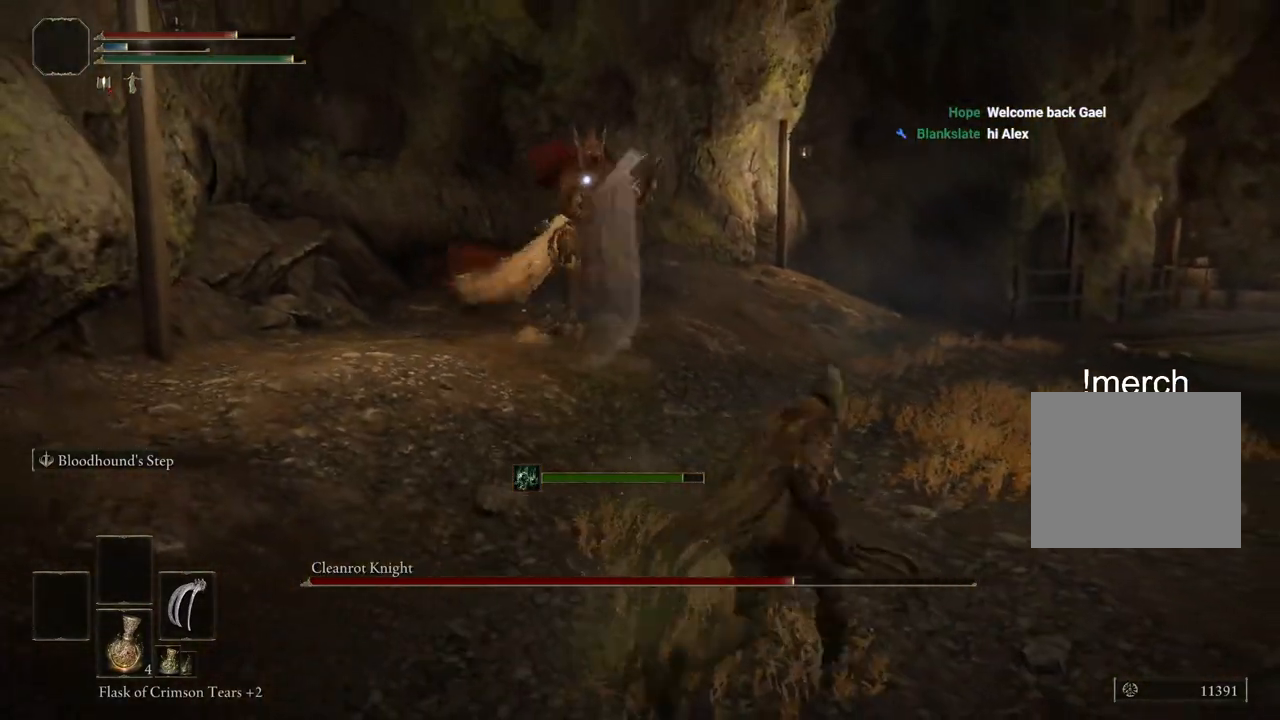
{"buttons": [], "left_stick": "up", "right_stick": "center", "events": [[450, "CIRCLE", "up"]]}
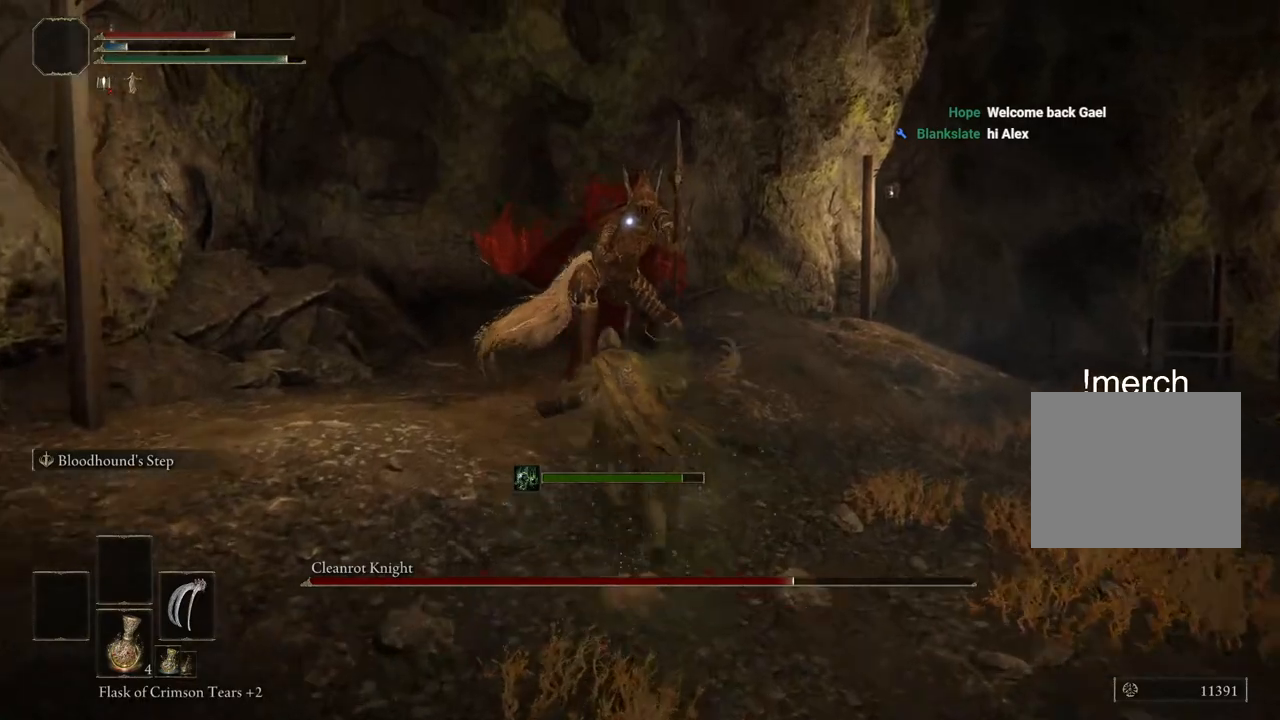
{"buttons": [], "left_stick": "up", "right_stick": "center", "events": []}
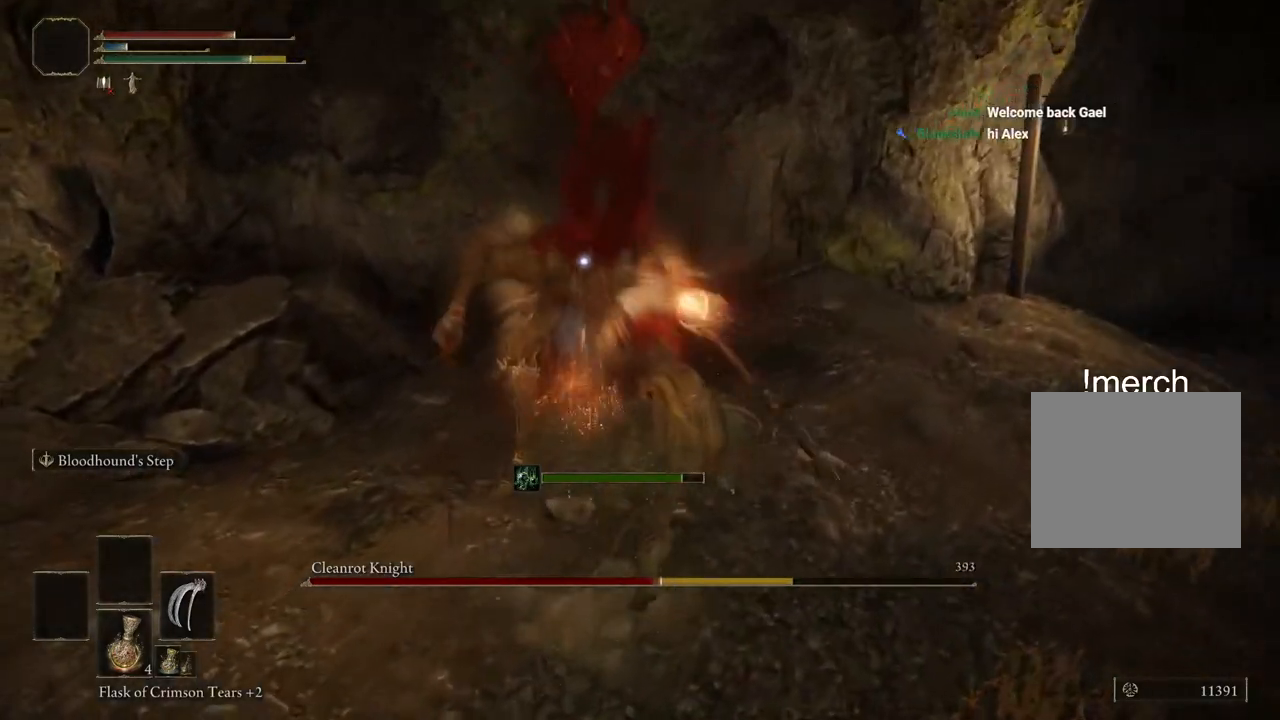
{"buttons": [], "left_stick": "up", "right_stick": "center", "events": []}
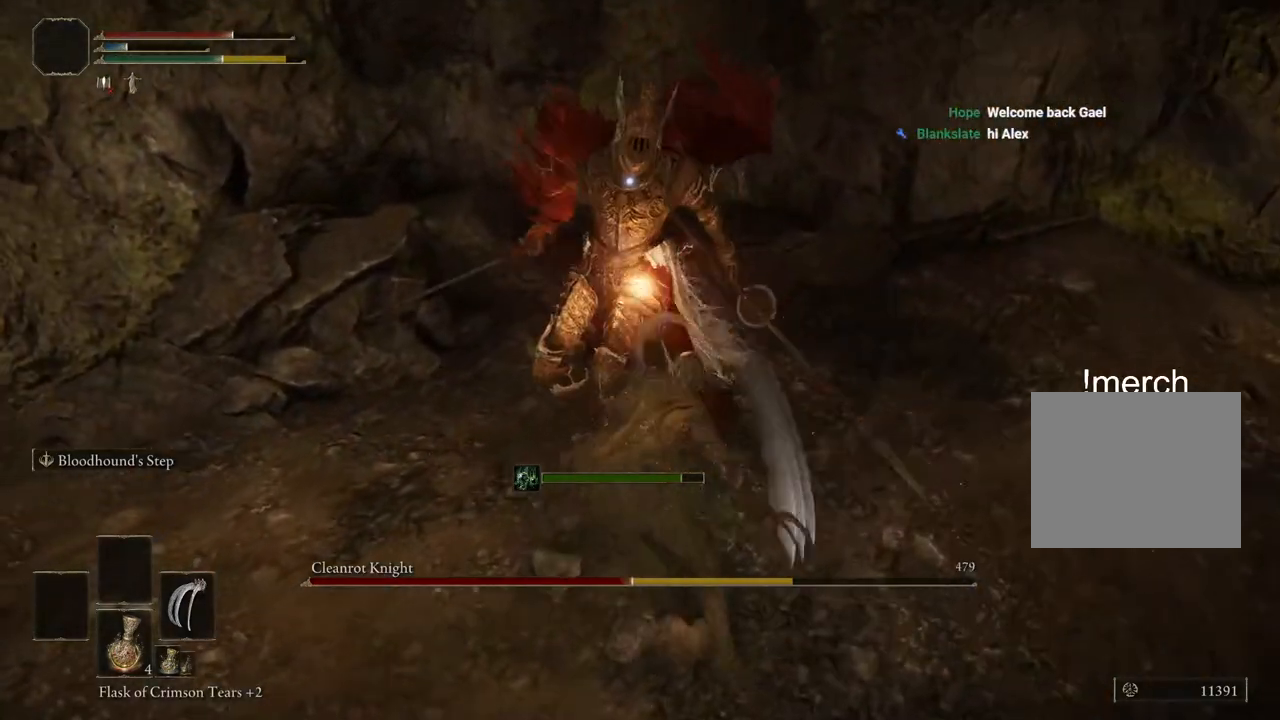
{"buttons": [], "left_stick": "up", "right_stick": "center", "events": []}
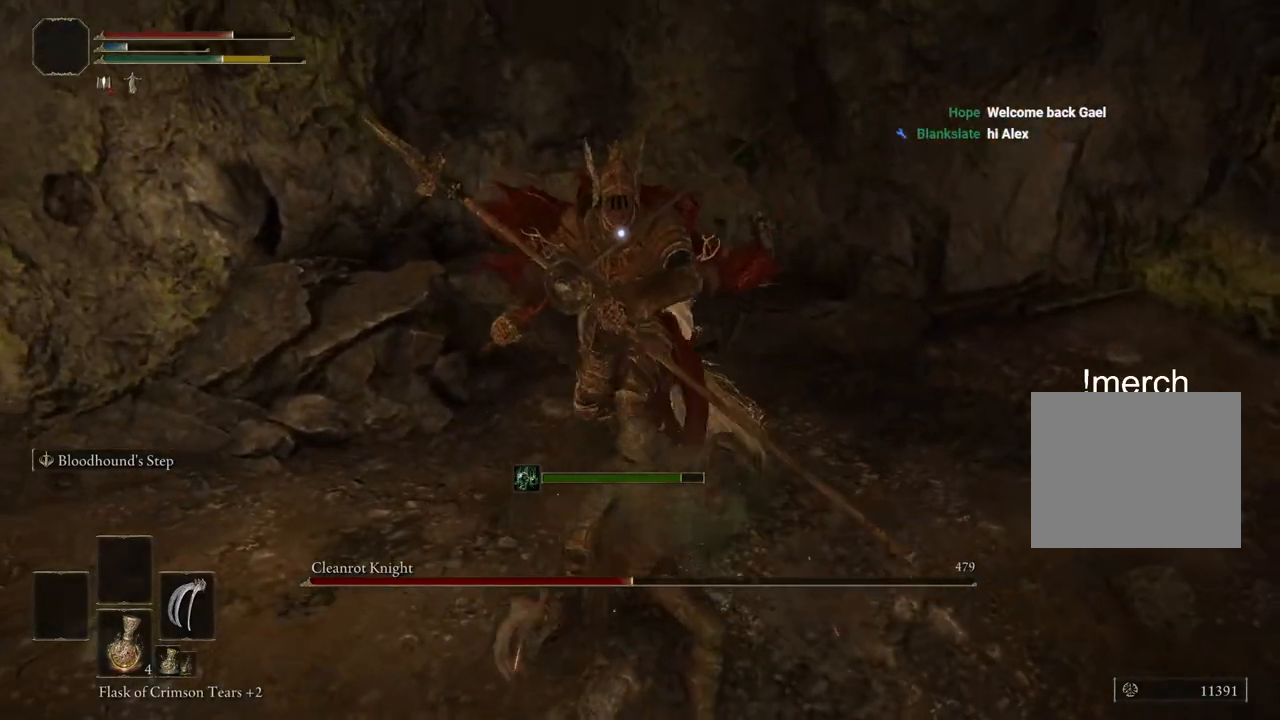
{"buttons": [], "left_stick": "down", "right_stick": "center", "events": [[183, "left_stick", "down-right"], [300, "left_stick", "down"]]}
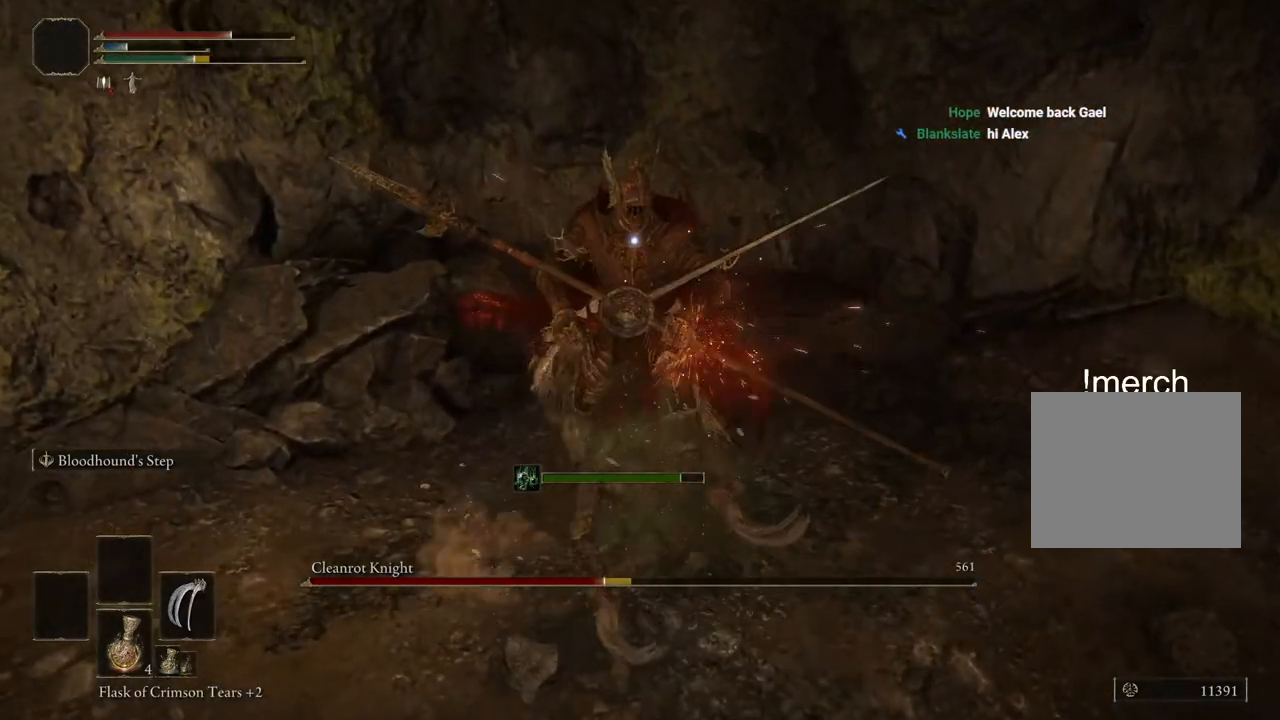
{"buttons": [], "left_stick": "down", "right_stick": "center", "events": []}
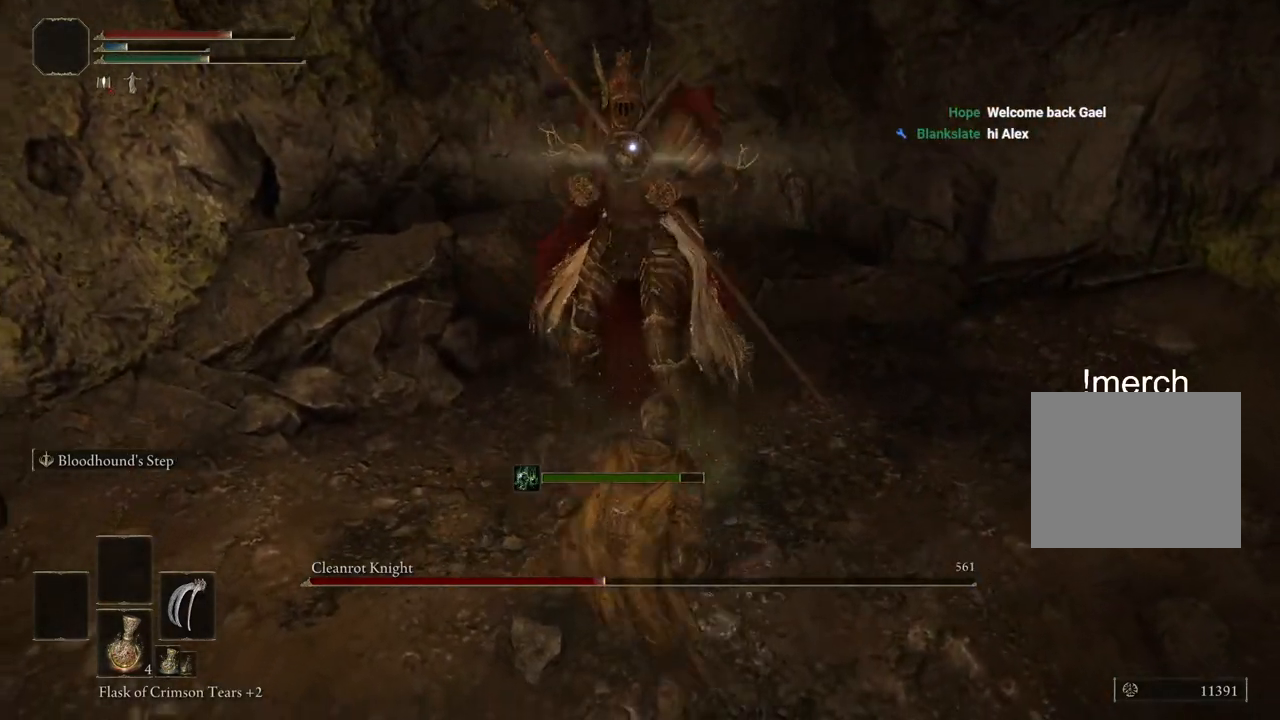
{"buttons": [], "left_stick": "down", "right_stick": "center", "events": [[167, "L2", "down"], [367, "L2", "up"]]}
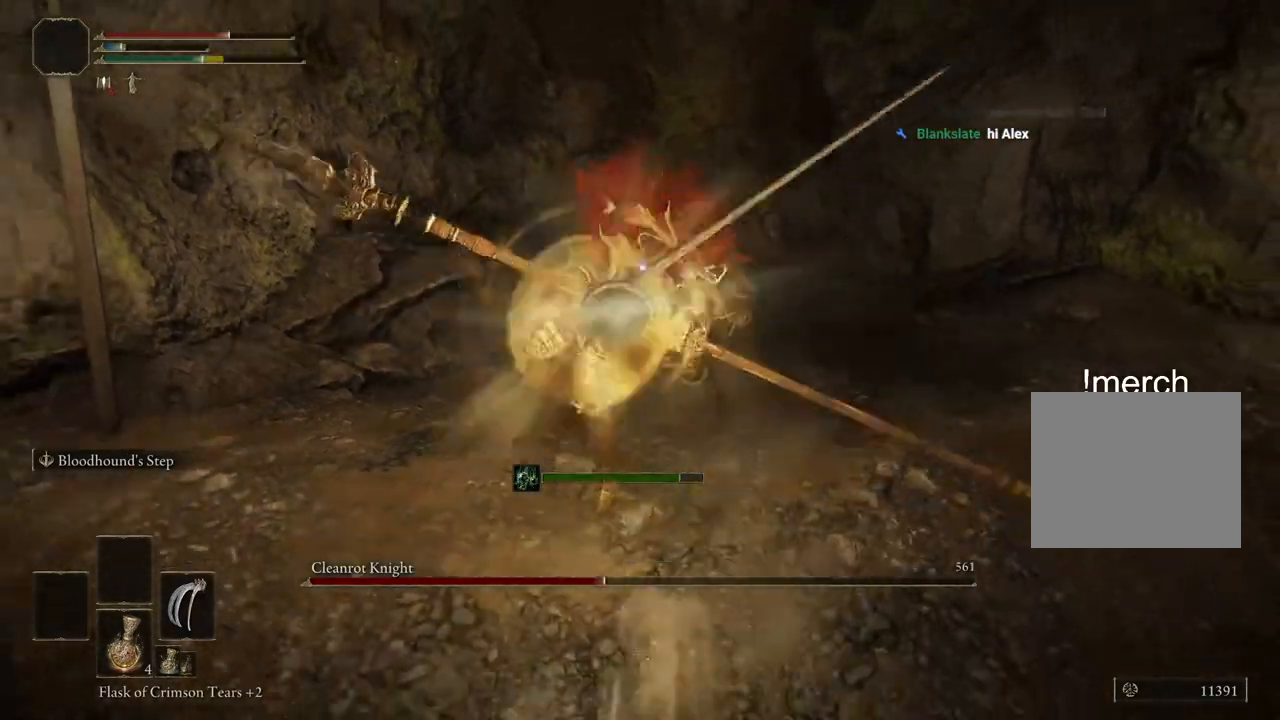
{"buttons": ["CIRCLE"], "left_stick": "up", "right_stick": "center", "events": [[183, "left_stick", "up-left"], [283, "left_stick", "up"], [383, "CIRCLE", "down"]]}
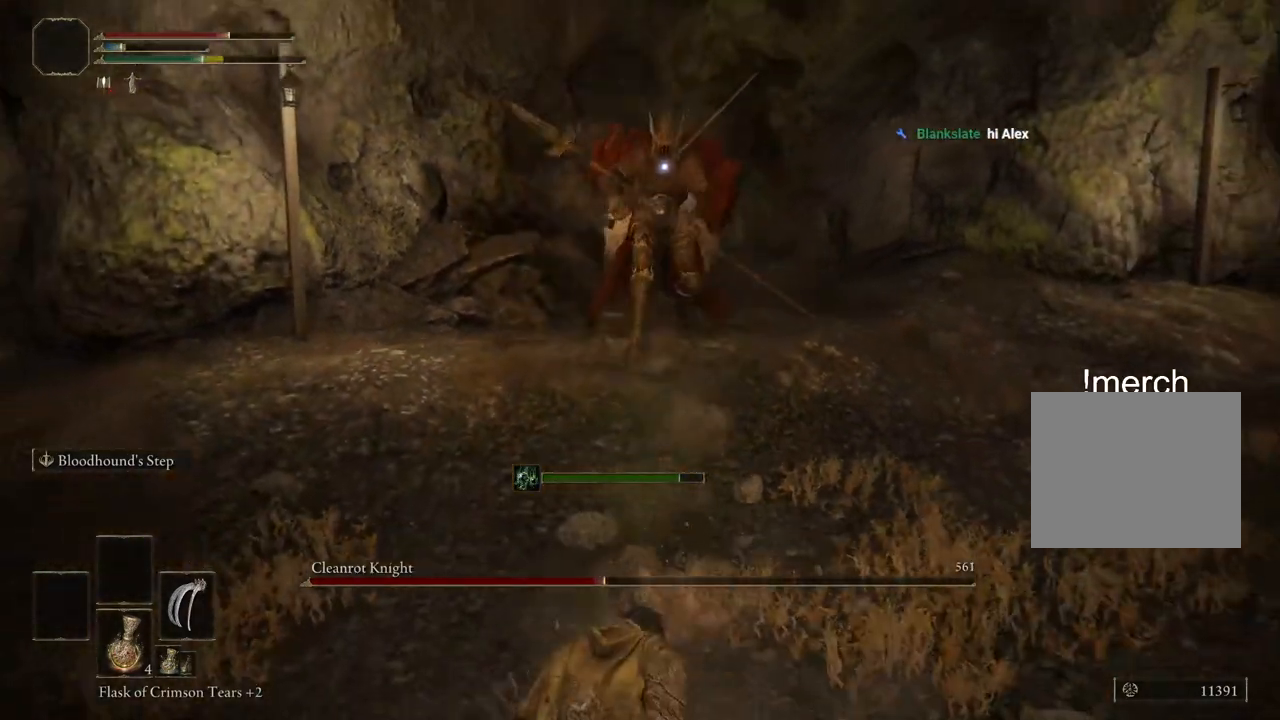
{"buttons": ["CIRCLE"], "left_stick": "up", "right_stick": "center", "events": []}
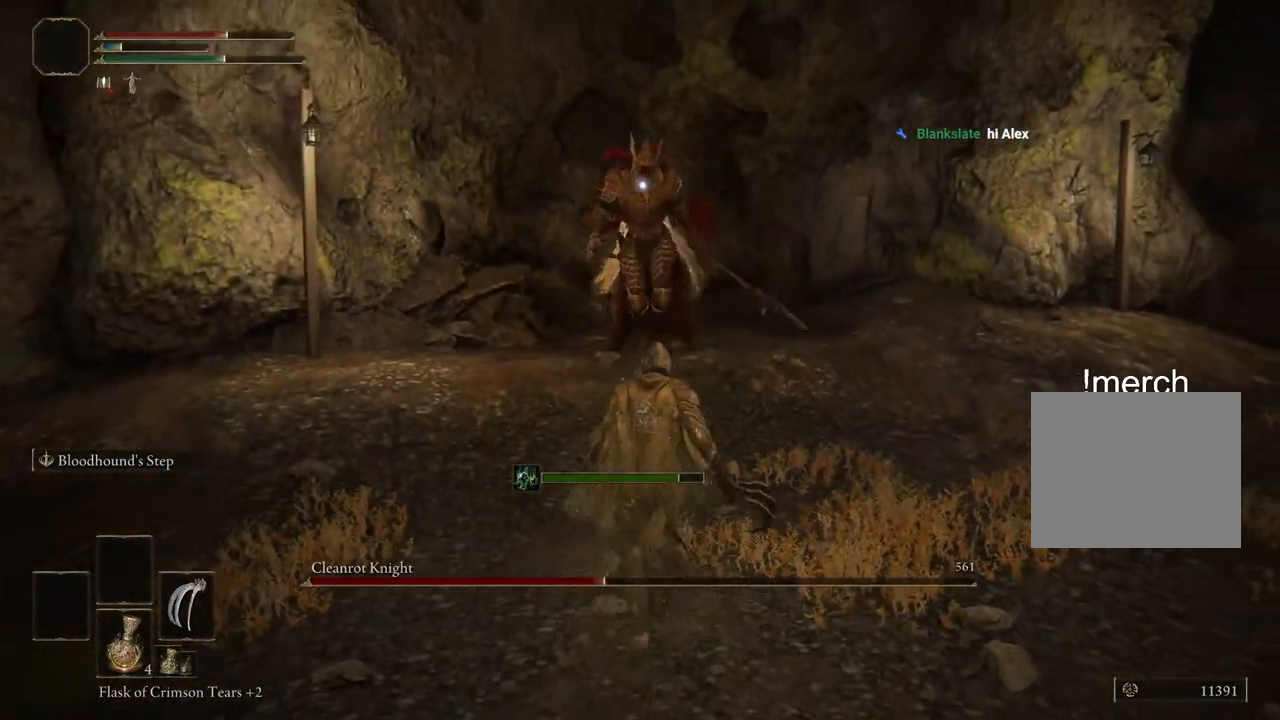
{"buttons": [], "left_stick": "up", "right_stick": "center", "events": [[183, "CIRCLE", "up"]]}
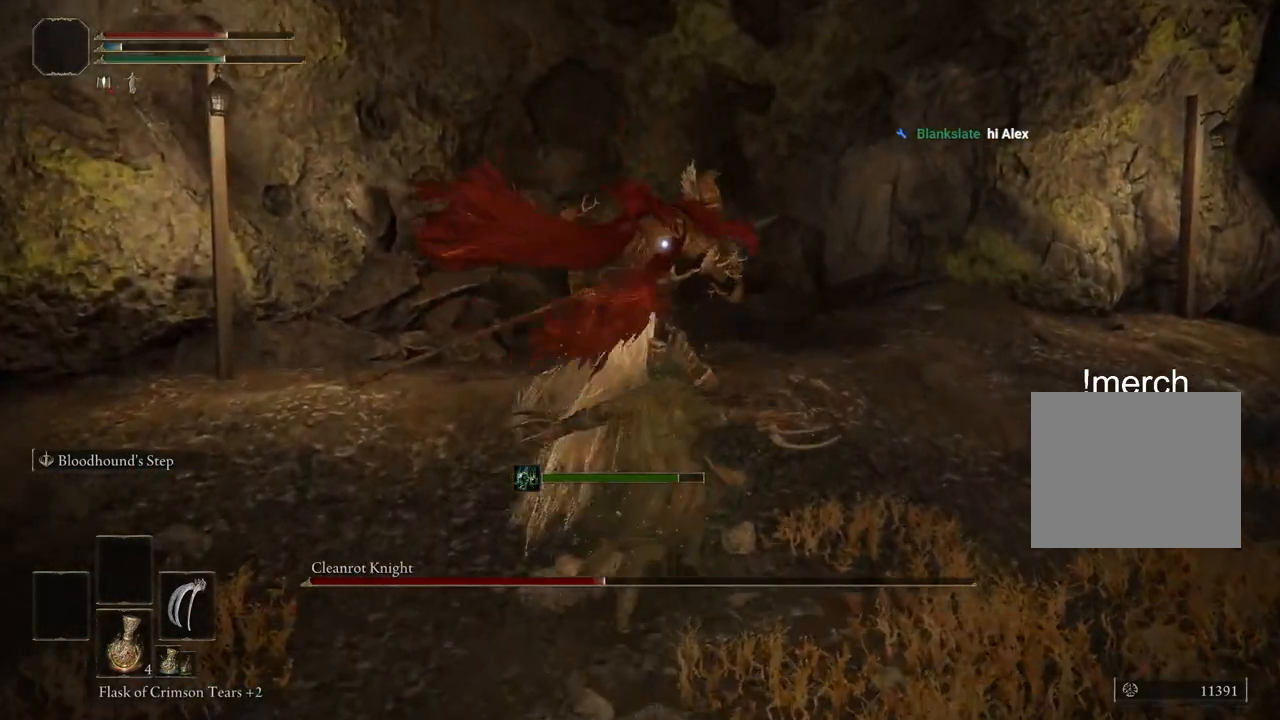
{"buttons": [], "left_stick": "right", "right_stick": "center", "events": [[233, "L2", "down"], [383, "L2", "up"], [483, "left_stick", "right"]]}
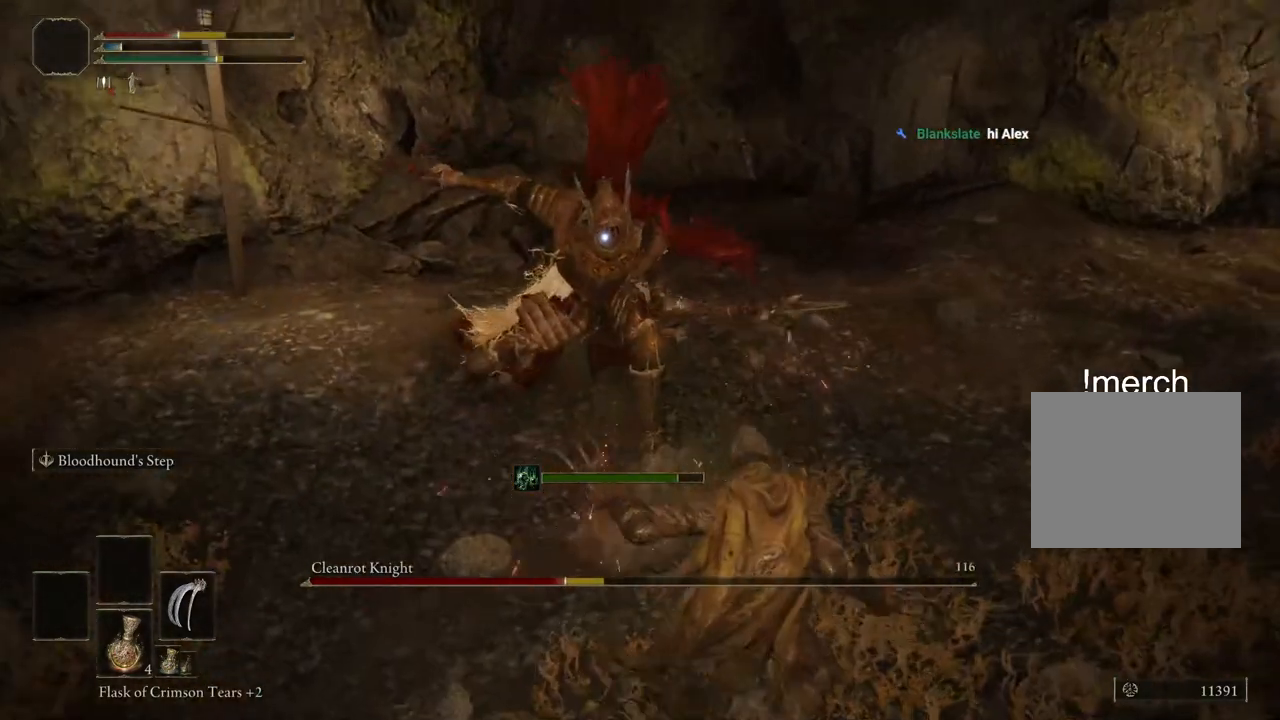
{"buttons": [], "left_stick": "down-right", "right_stick": "center", "events": [[250, "left_stick", "down-right"]]}
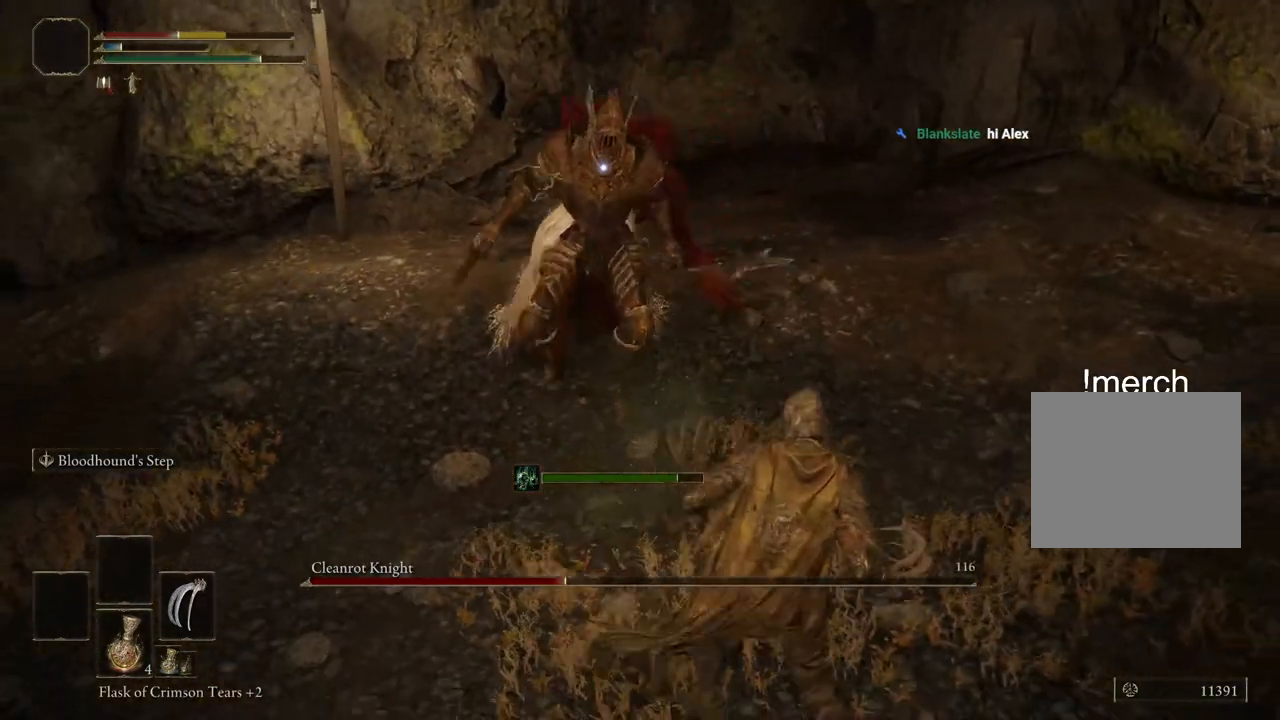
{"buttons": ["CIRCLE"], "left_stick": "down-right", "right_stick": "center", "events": [[200, "CIRCLE", "down"]]}
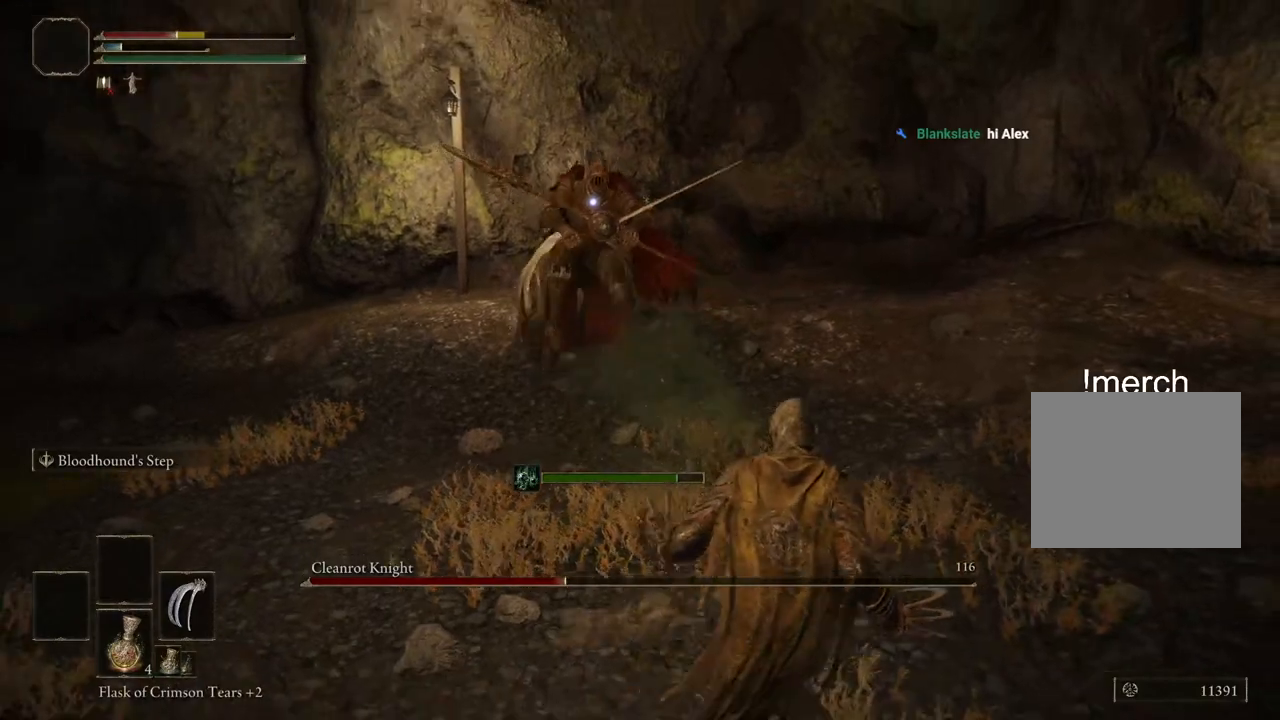
{"buttons": ["CIRCLE"], "left_stick": "down-right", "right_stick": "center", "events": [[317, "SQUARE", "down"], [467, "SQUARE", "up"]]}
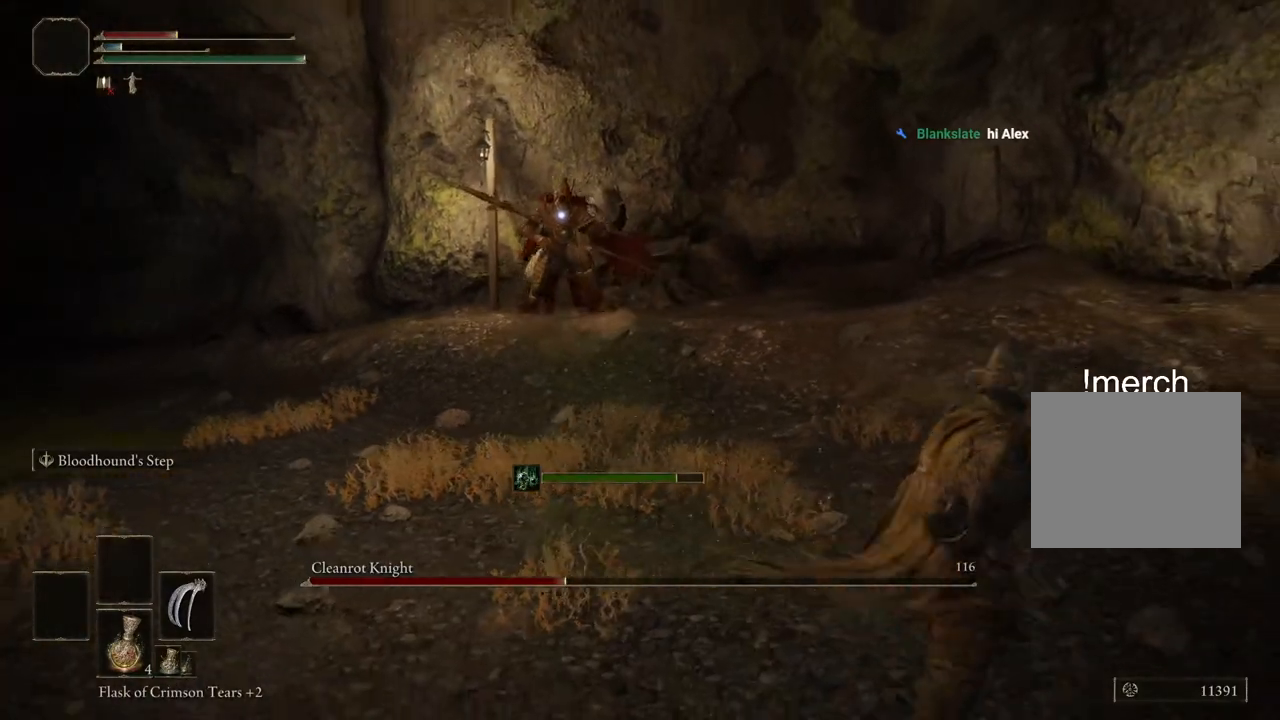
{"buttons": [], "left_stick": "down-right", "right_stick": "center", "events": [[183, "CIRCLE", "up"]]}
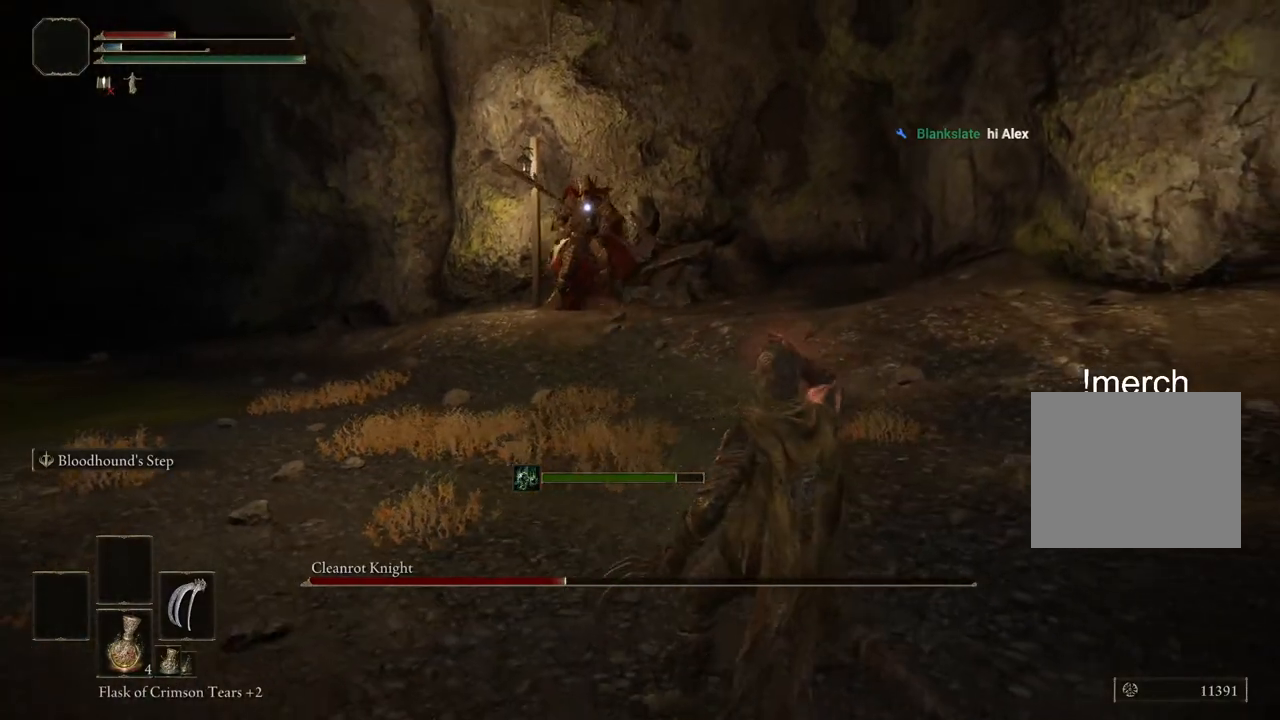
{"buttons": [], "left_stick": "down-right", "right_stick": "center", "events": []}
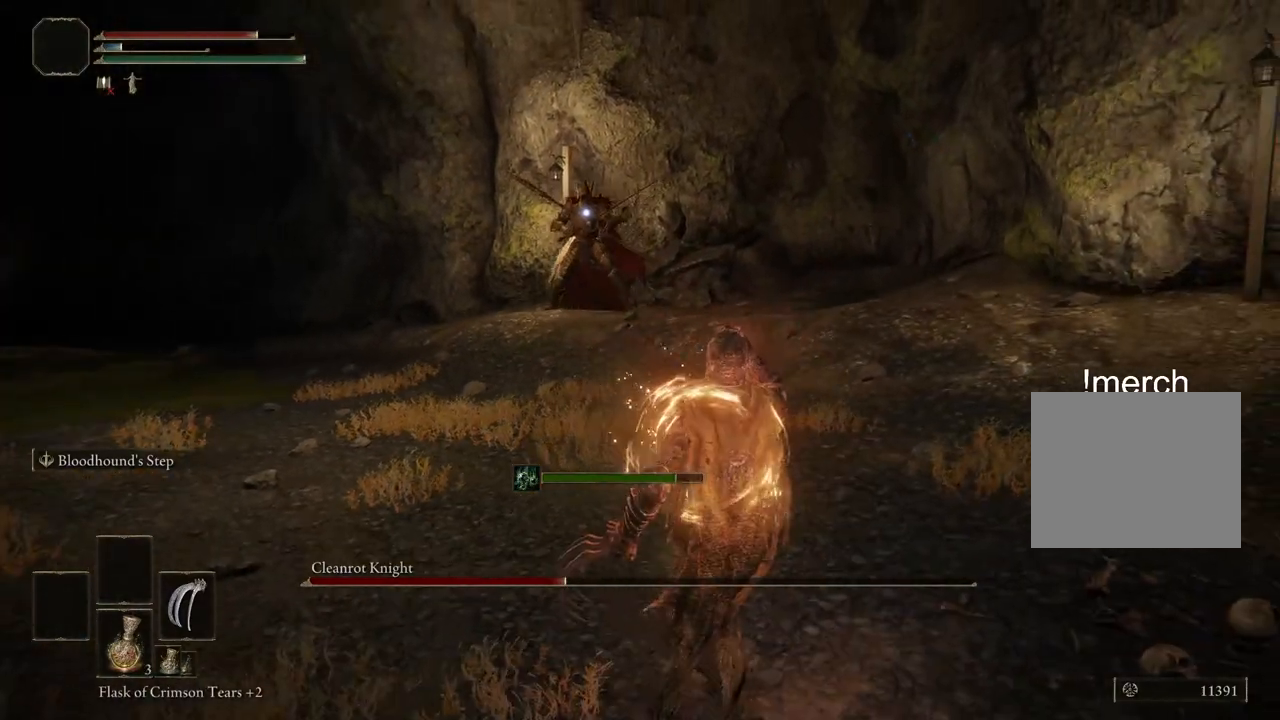
{"buttons": ["CIRCLE"], "left_stick": "up", "right_stick": "center", "events": [[150, "left_stick", "up-right"], [200, "left_stick", "up"], [267, "CIRCLE", "down"]]}